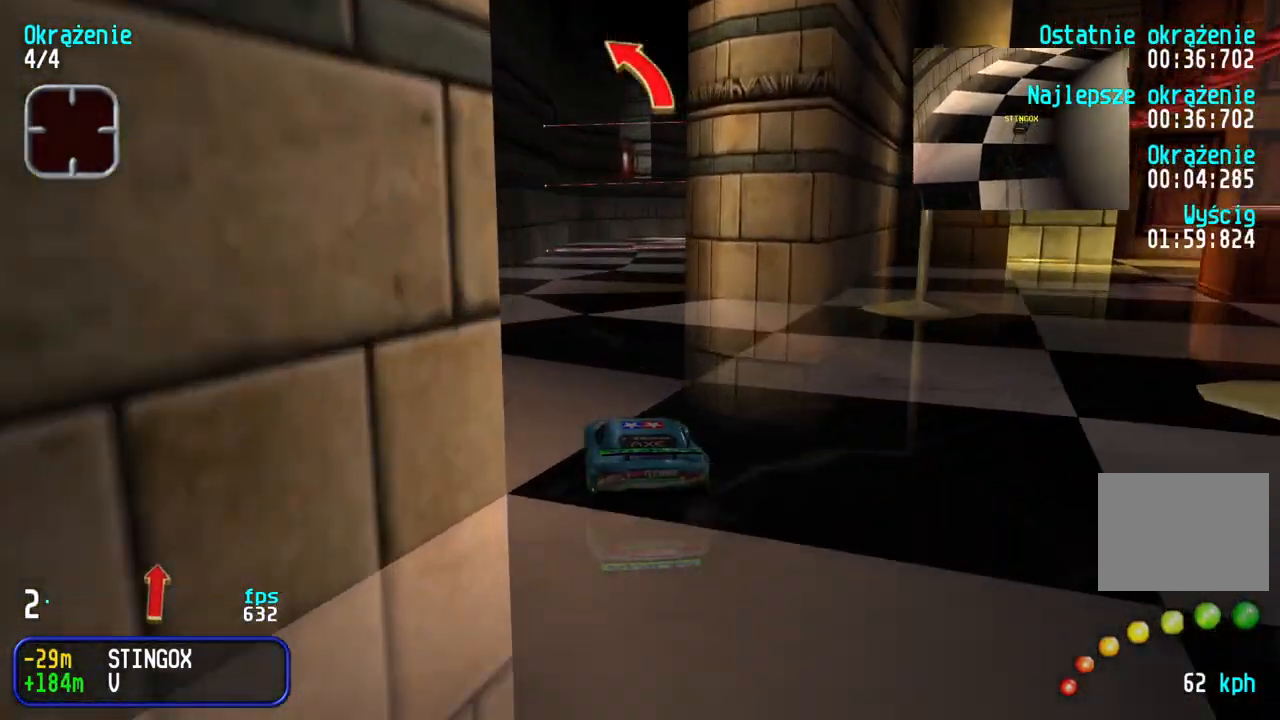
Gameplay with keyboard; each line is a JSON object with the keys held at the frame after it. "events" lists presses ("down") and releases ("up") of "down", "left", "right" and "up" between this image and that frame as [ms after this image, input, new state], when the widget could be followed in between. No other keys are recorded. Mouse input is not recorded.
{"keys": ["right", "up"], "events": [[300, "right", "down"], [417, "right", "up"], [467, "right", "down"]]}
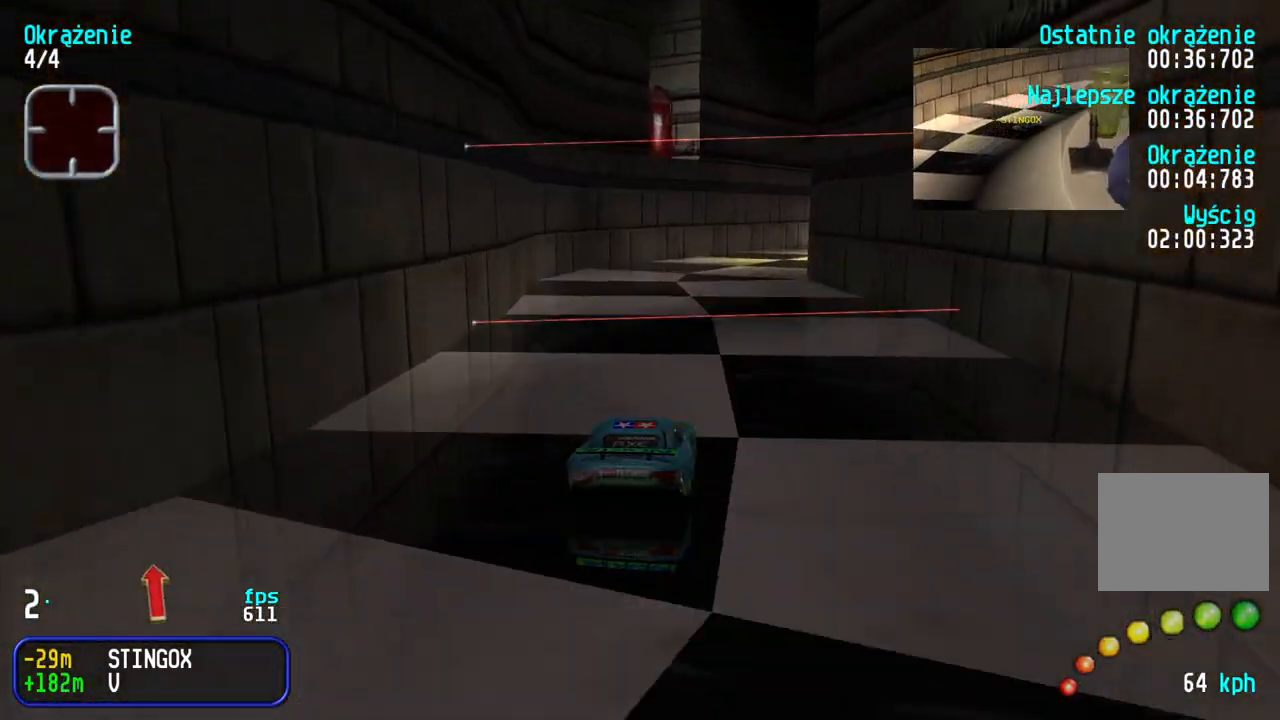
{"keys": ["up"], "events": [[83, "right", "up"], [150, "right", "down"], [267, "right", "up"], [317, "right", "down"], [467, "right", "up"]]}
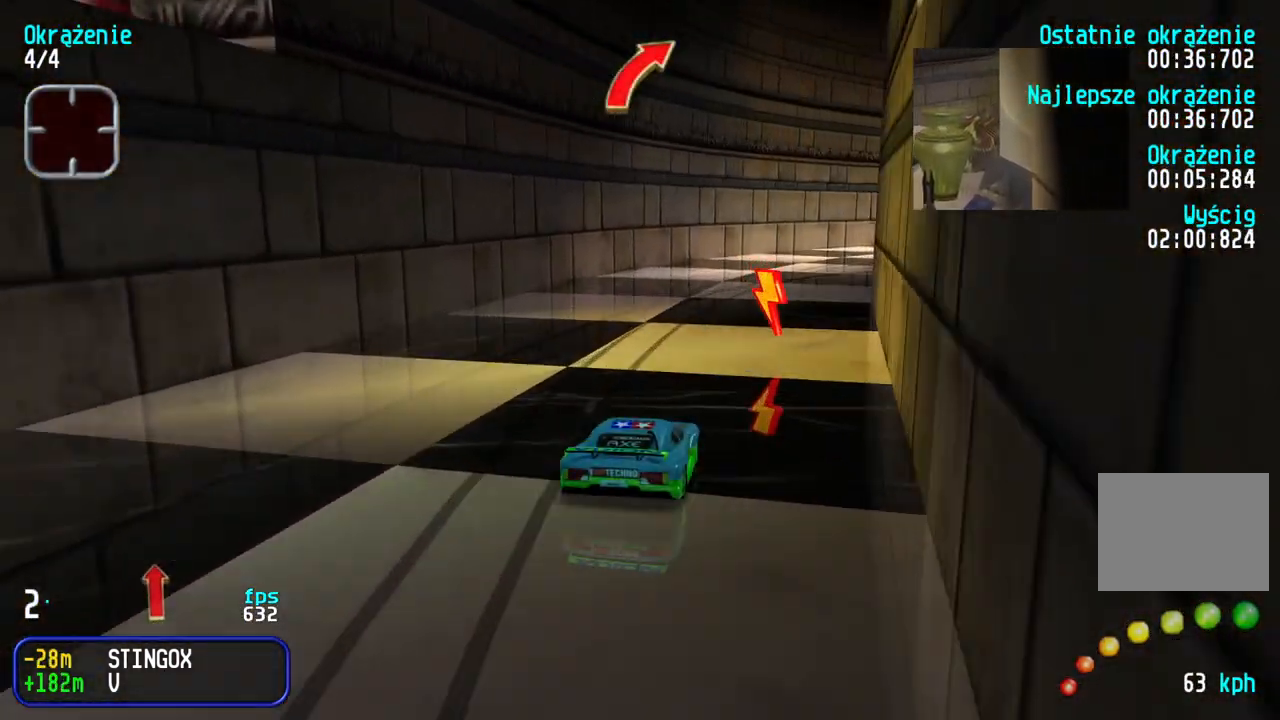
{"keys": ["right", "up"], "events": [[17, "right", "down"]]}
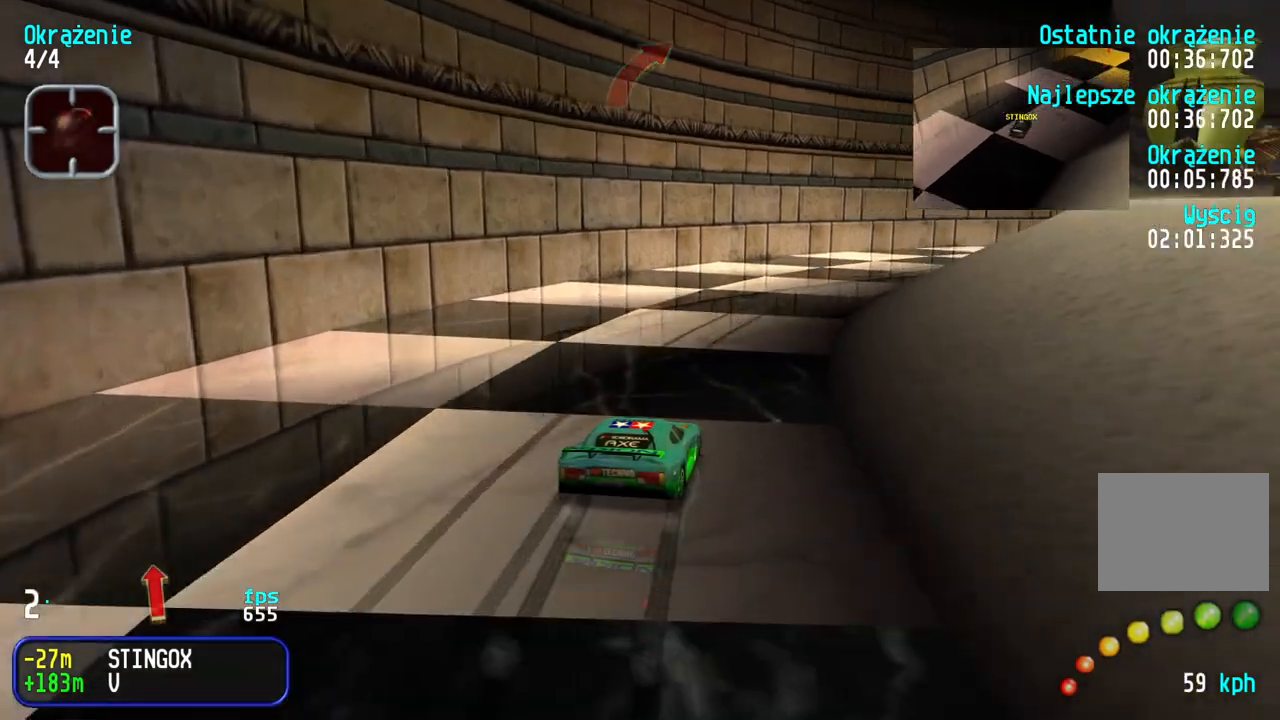
{"keys": ["right", "up"], "events": [[250, "right", "up"], [317, "right", "down"]]}
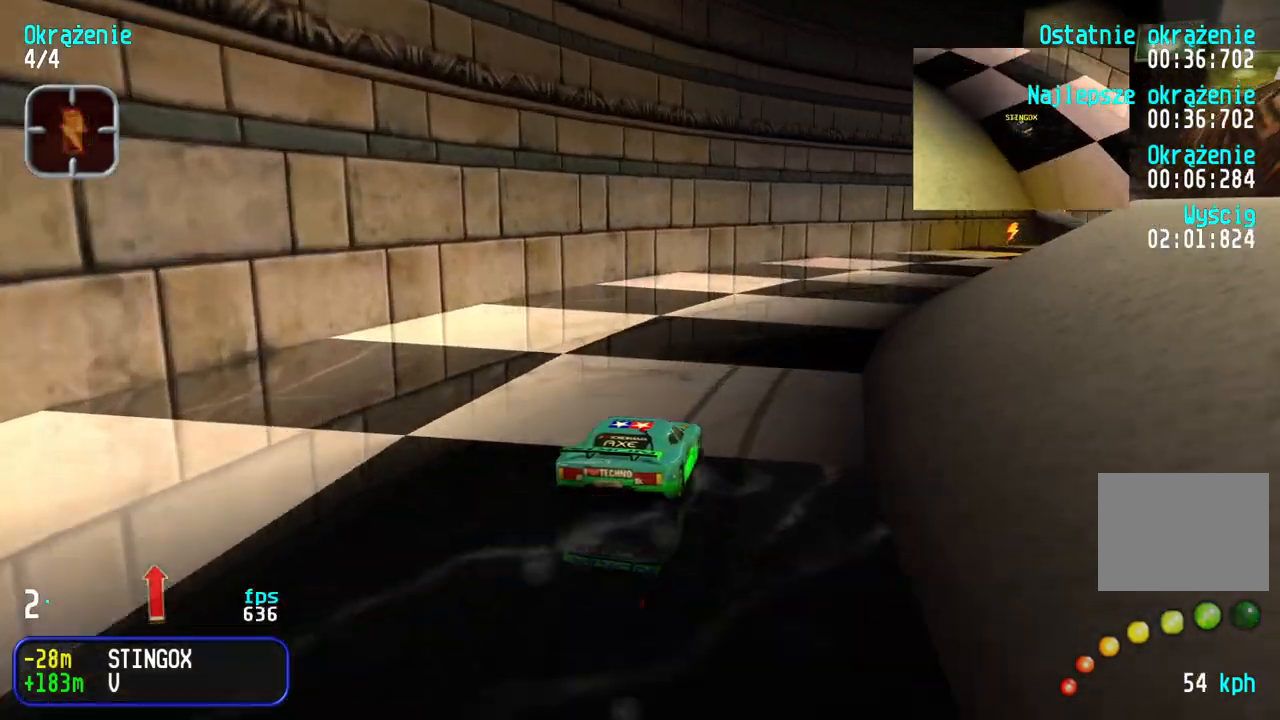
{"keys": ["right", "up"], "events": [[17, "right", "up"], [67, "right", "down"], [233, "right", "up"], [283, "right", "down"], [450, "right", "up"], [500, "right", "down"]]}
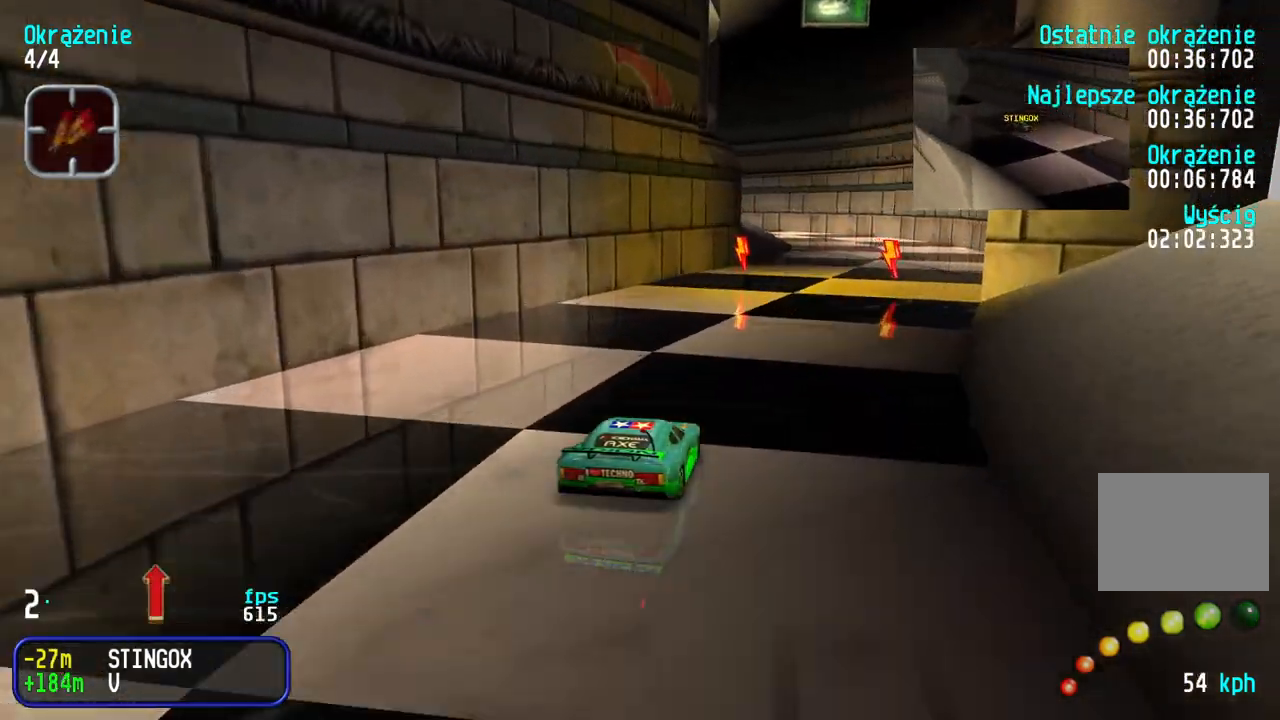
{"keys": ["up"], "events": [[150, "right", "up"], [333, "left", "down"], [483, "left", "up"]]}
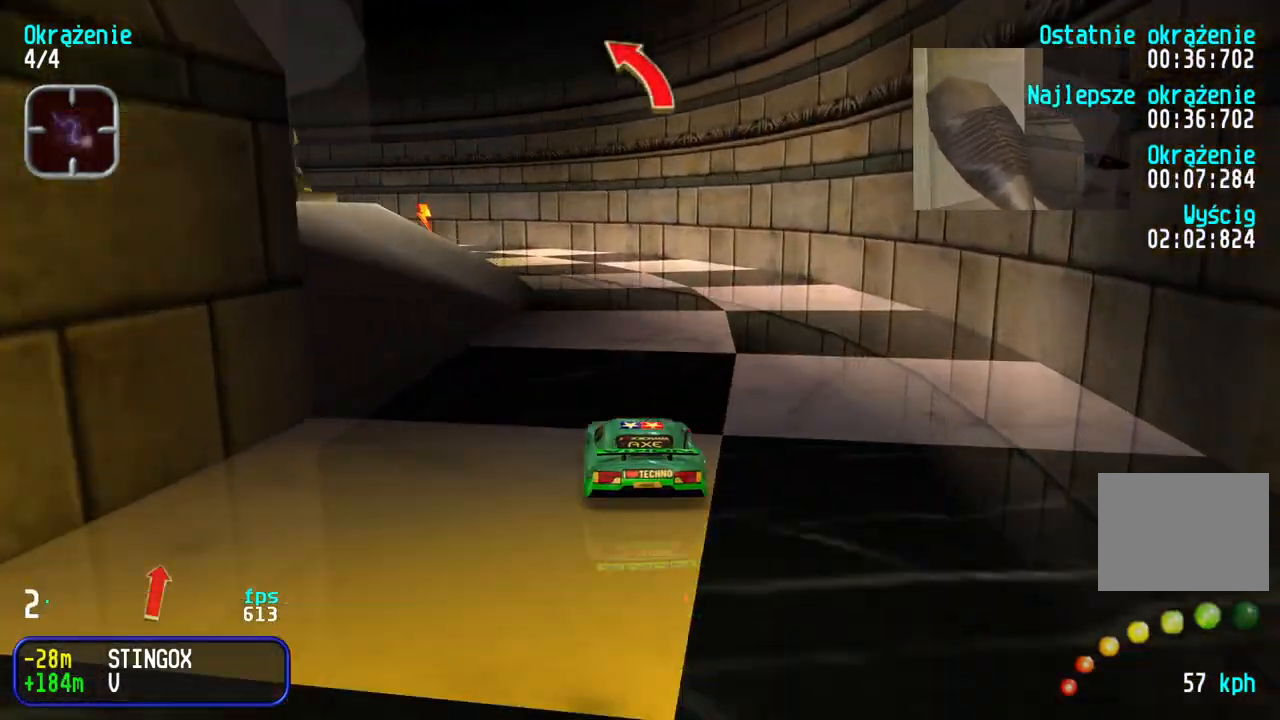
{"keys": ["left", "up"], "events": [[33, "left", "down"], [183, "left", "up"], [233, "left", "down"], [400, "left", "up"], [450, "left", "down"]]}
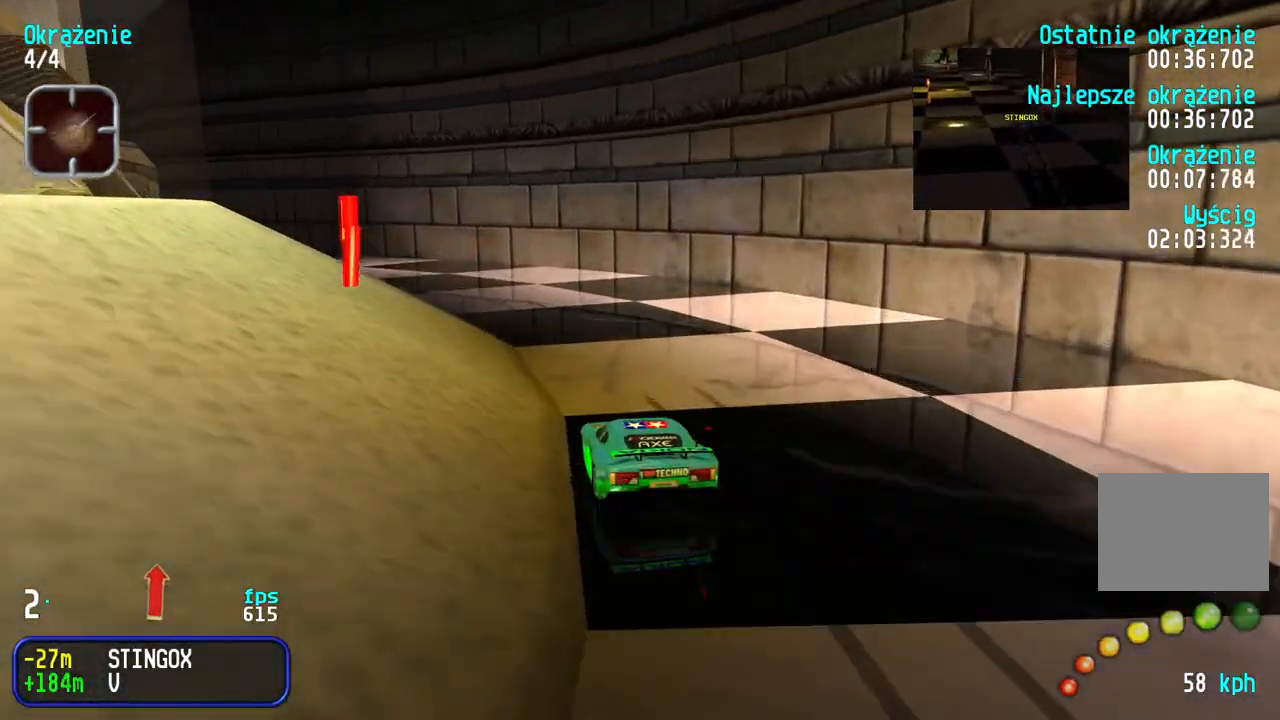
{"keys": ["left", "up"], "events": [[117, "left", "up"], [150, "left", "down"], [333, "left", "up"], [383, "left", "down"]]}
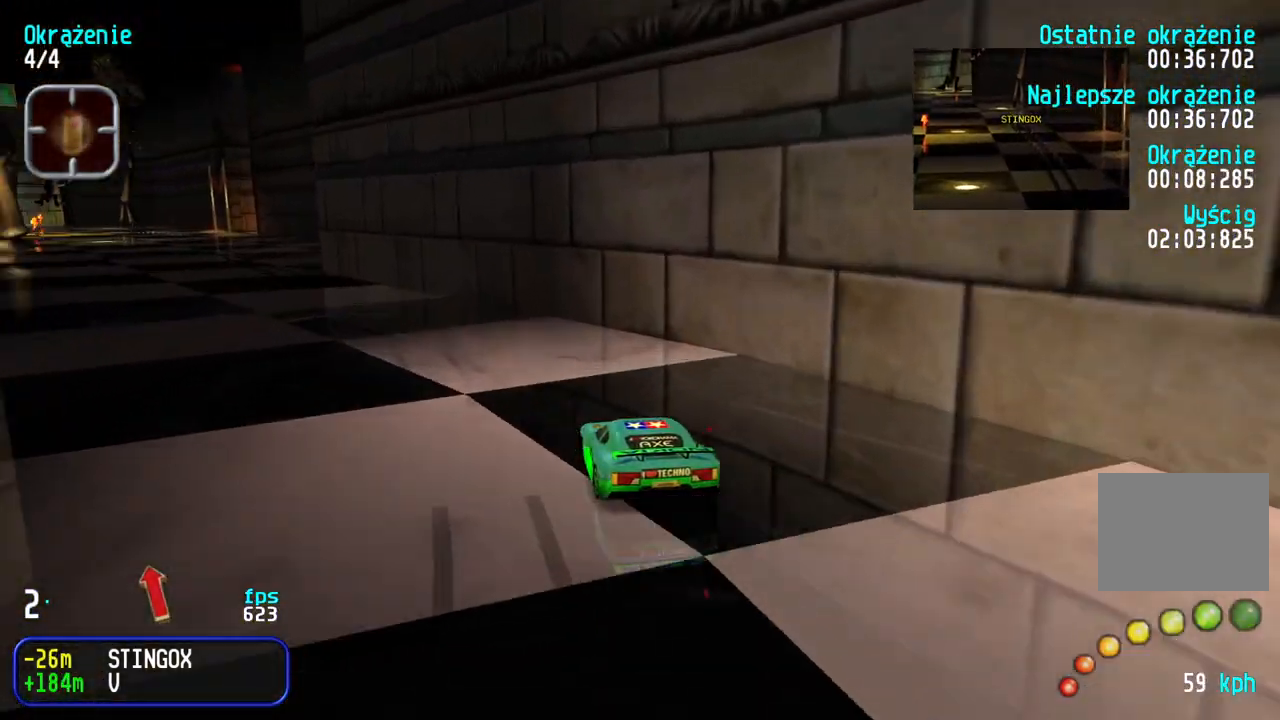
{"keys": ["up"], "events": [[33, "left", "up"], [83, "left", "down"], [200, "left", "up"]]}
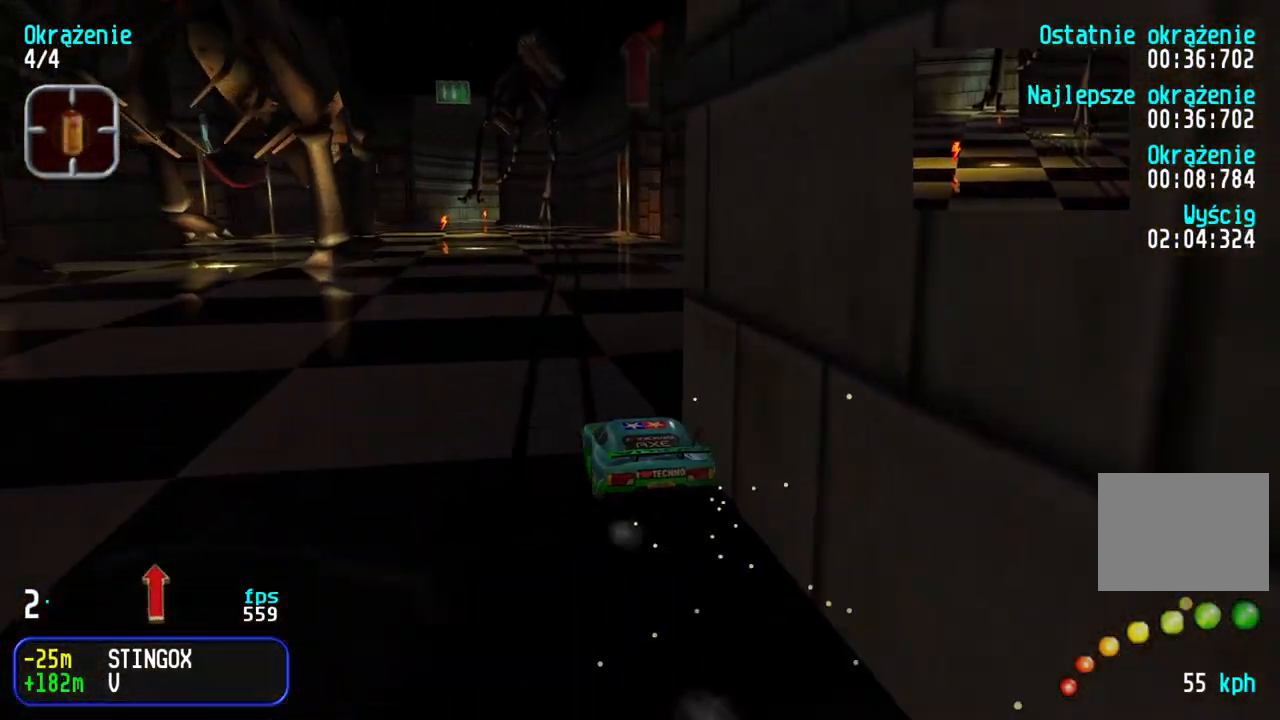
{"keys": ["up"], "events": []}
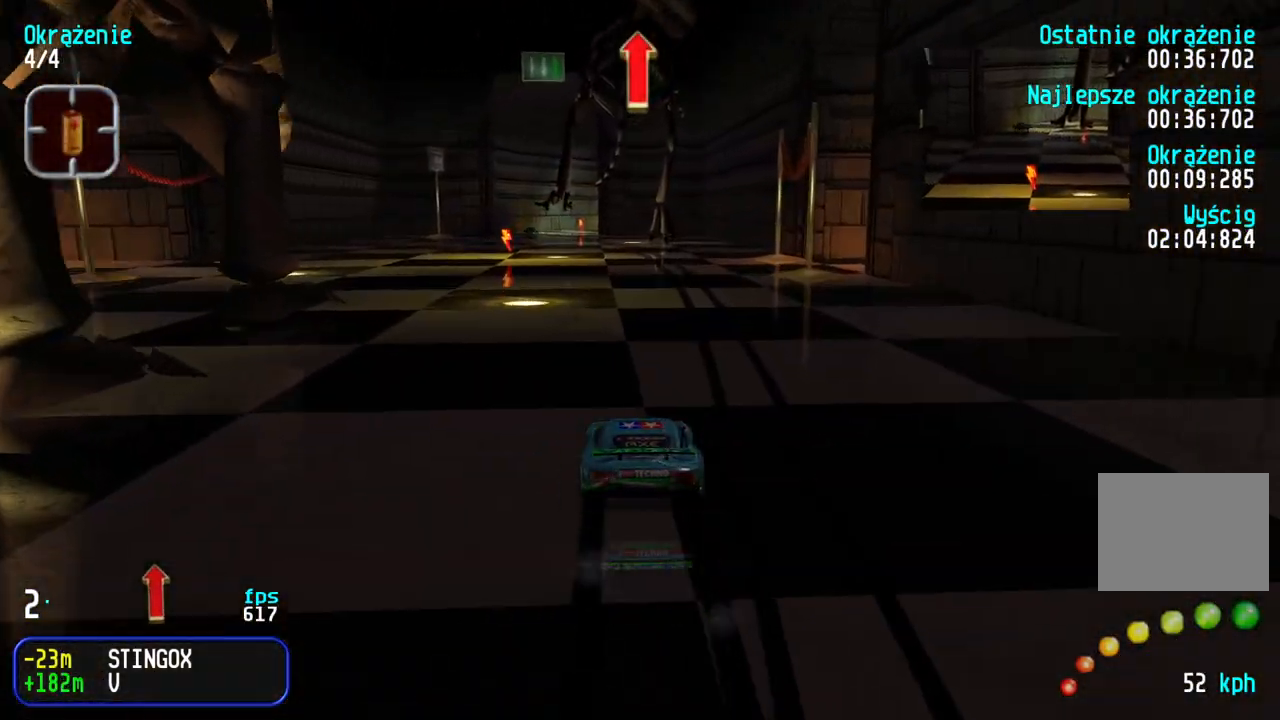
{"keys": ["left", "up"], "events": [[167, "left", "down"], [217, "left", "up"], [317, "left", "down"], [383, "left", "up"], [467, "left", "down"]]}
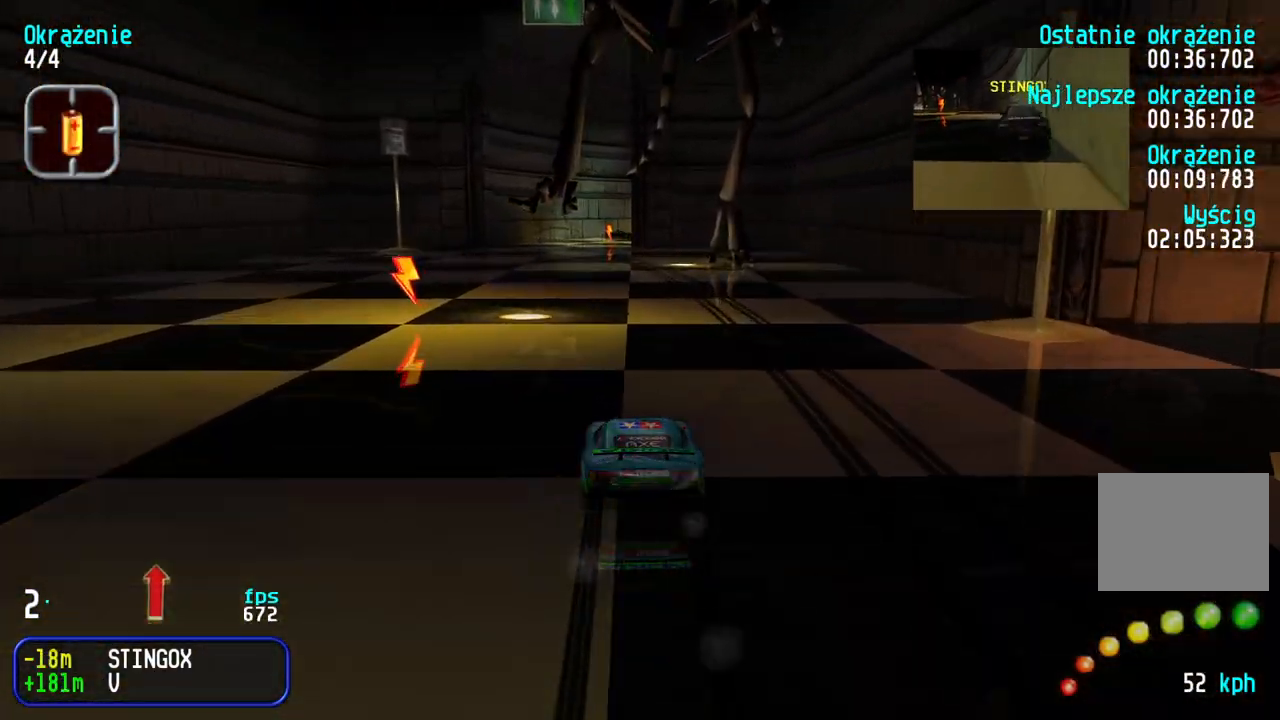
{"keys": ["left", "up"], "events": [[50, "left", "up"], [117, "left", "down"], [217, "left", "up"], [267, "left", "down"], [383, "left", "up"], [433, "left", "down"]]}
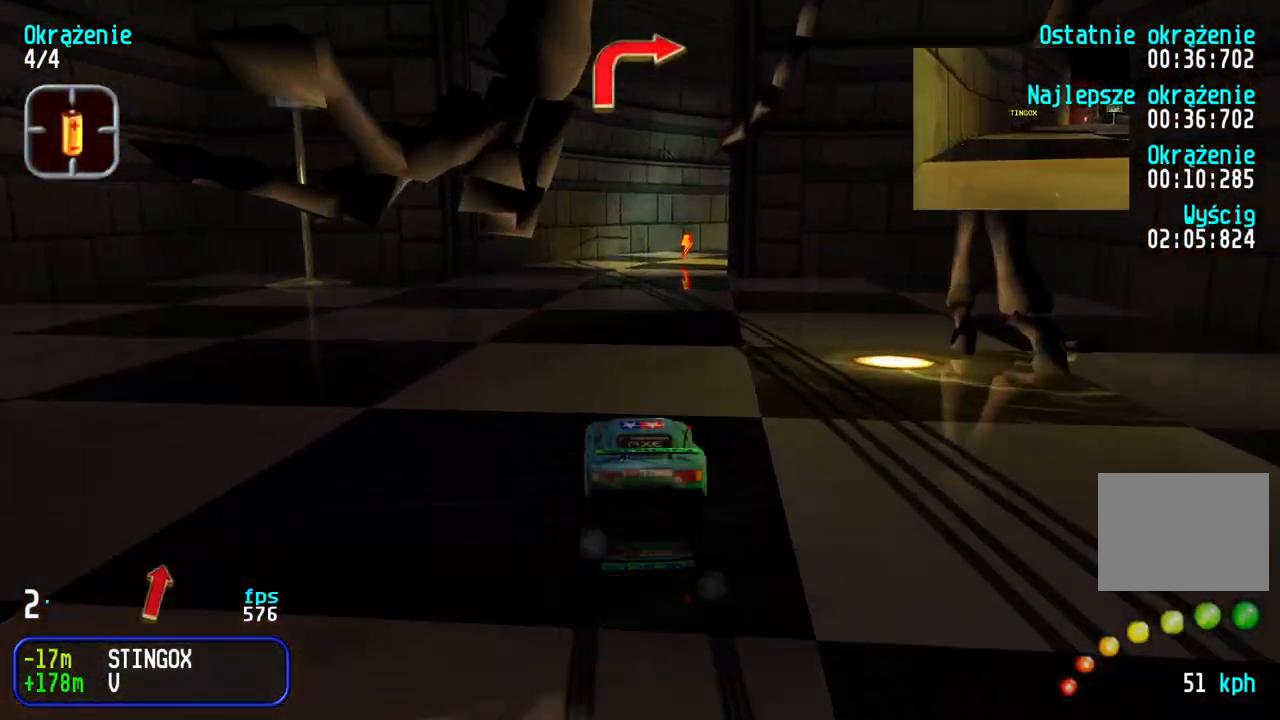
{"keys": ["right", "up"], "events": [[17, "left", "up"], [67, "left", "down"], [133, "left", "up"], [300, "right", "down"]]}
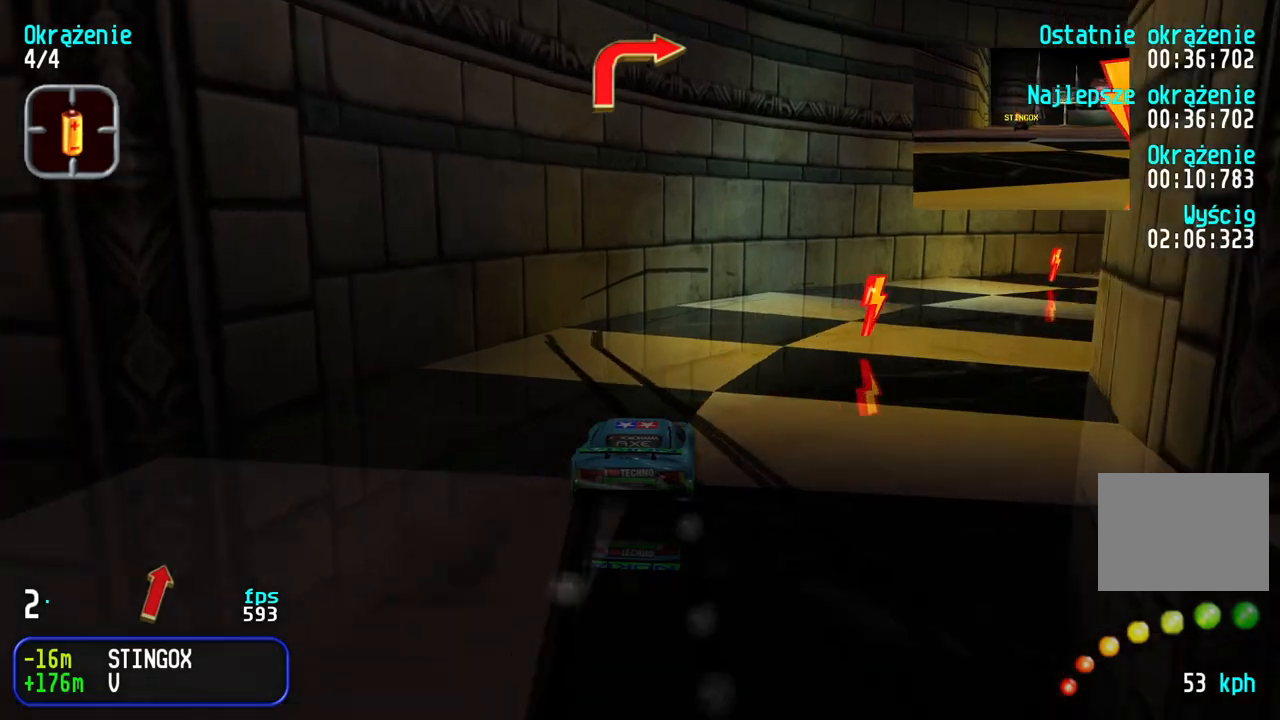
{"keys": ["right", "up"], "events": [[133, "right", "up"], [367, "right", "down"]]}
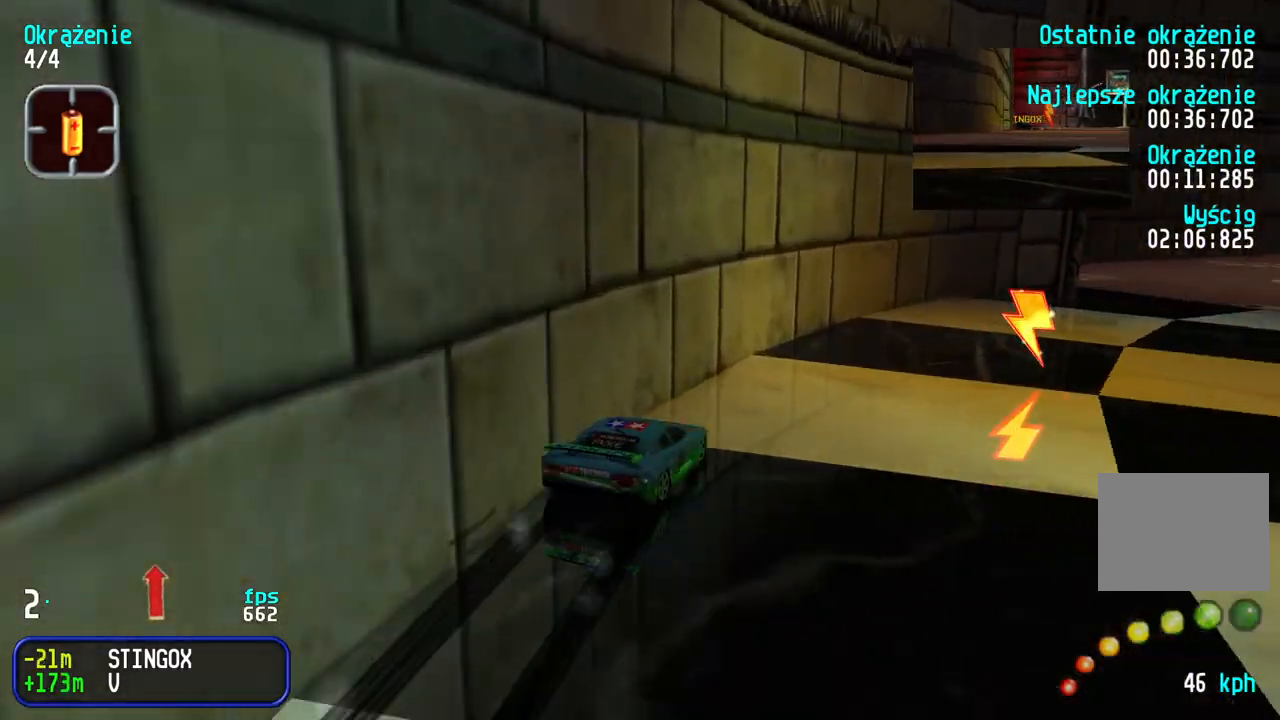
{"keys": ["up"], "events": [[33, "right", "up"], [100, "right", "down"], [283, "right", "up"], [333, "right", "down"], [467, "right", "up"]]}
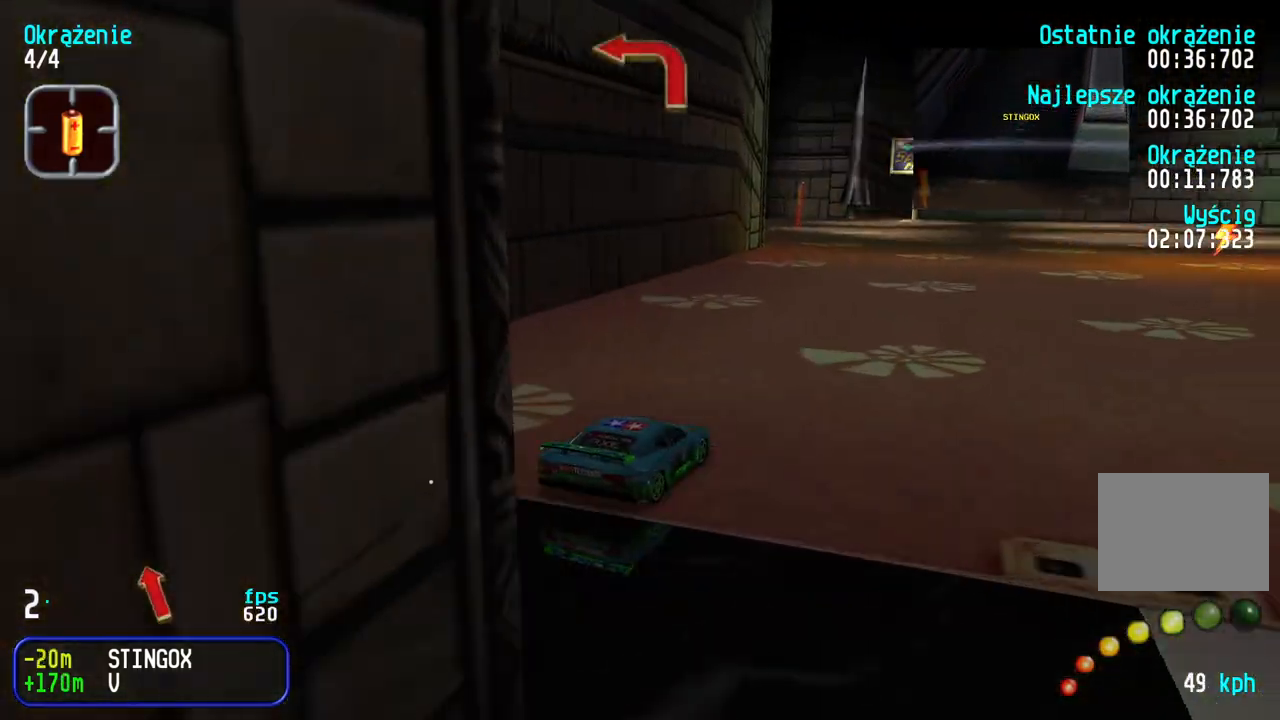
{"keys": ["left", "up"], "events": [[100, "left", "down"]]}
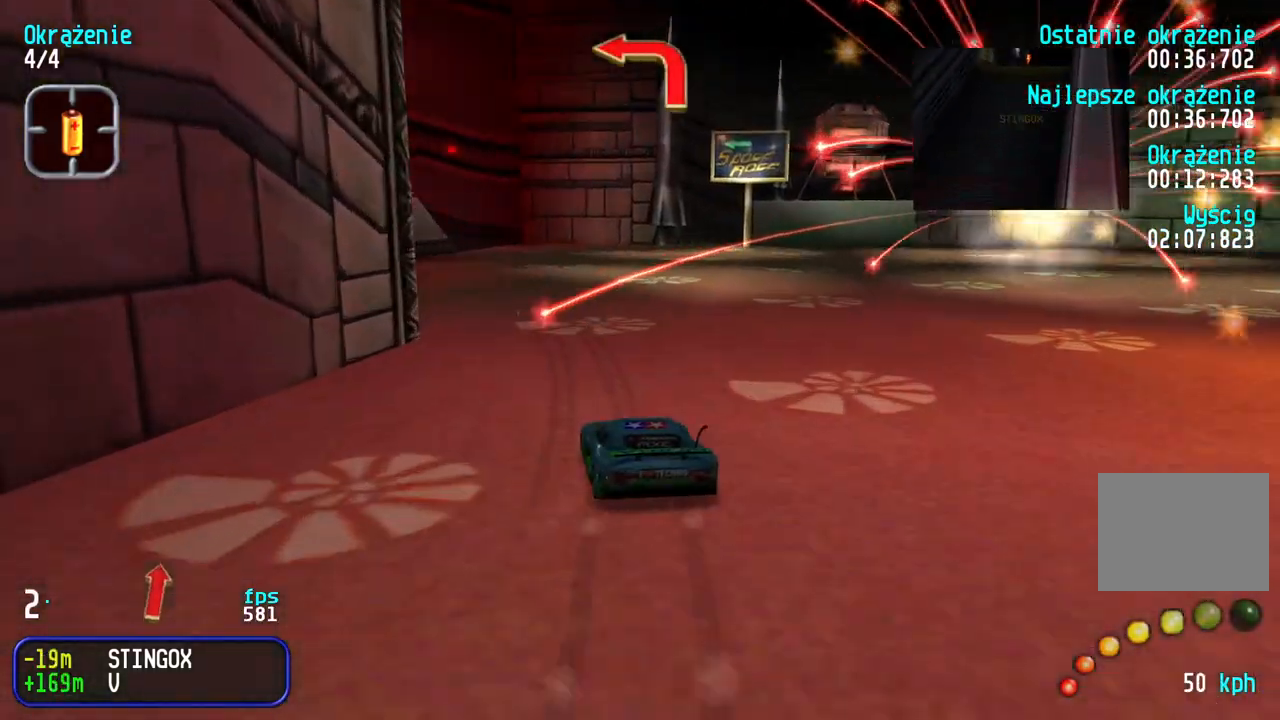
{"keys": ["left", "up"], "events": [[17, "left", "up"], [50, "left", "down"]]}
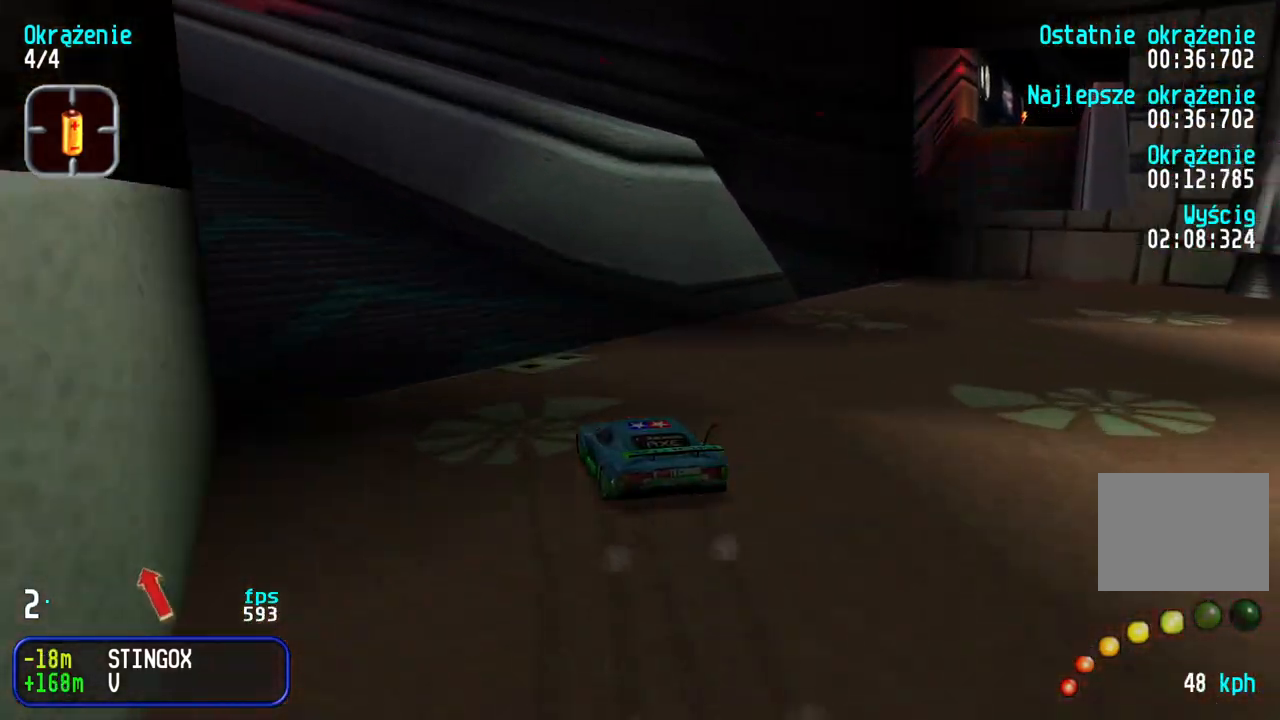
{"keys": ["left", "up"], "events": [[17, "left", "up"], [83, "left", "down"], [267, "left", "up"], [350, "left", "down"]]}
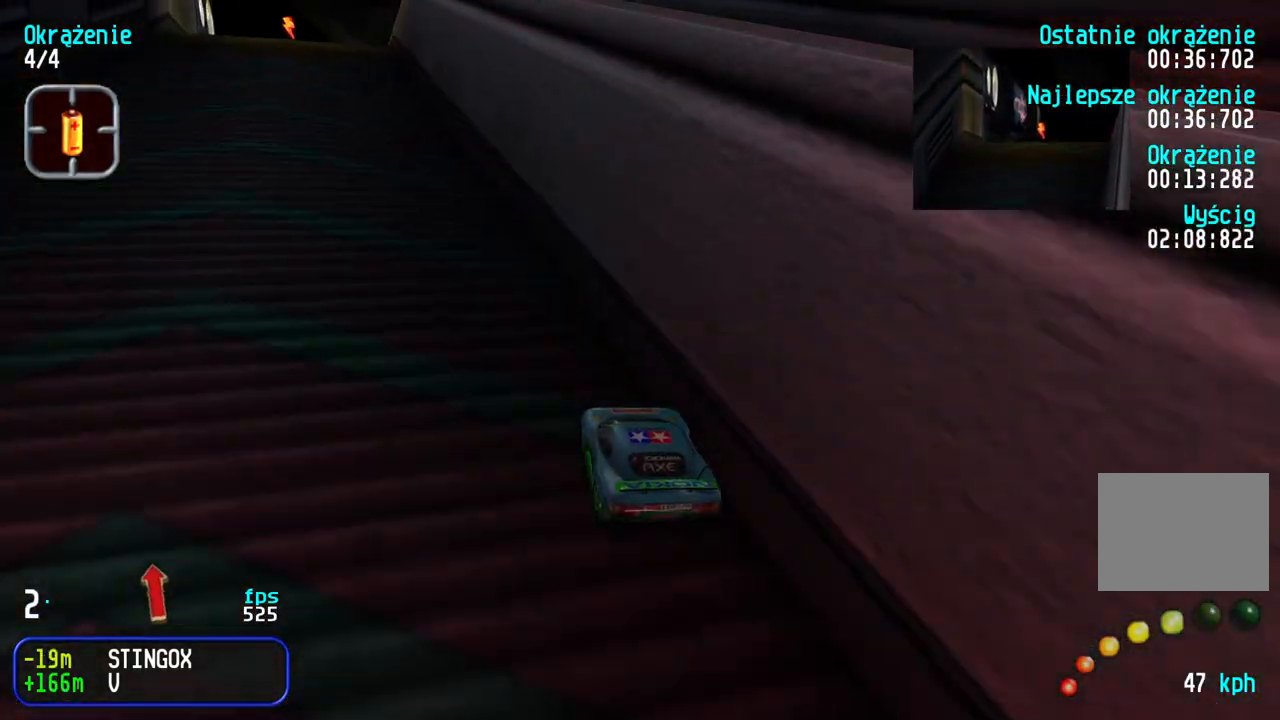
{"keys": ["left", "up"], "events": [[33, "left", "up"], [83, "left", "down"], [317, "left", "up"], [400, "left", "down"]]}
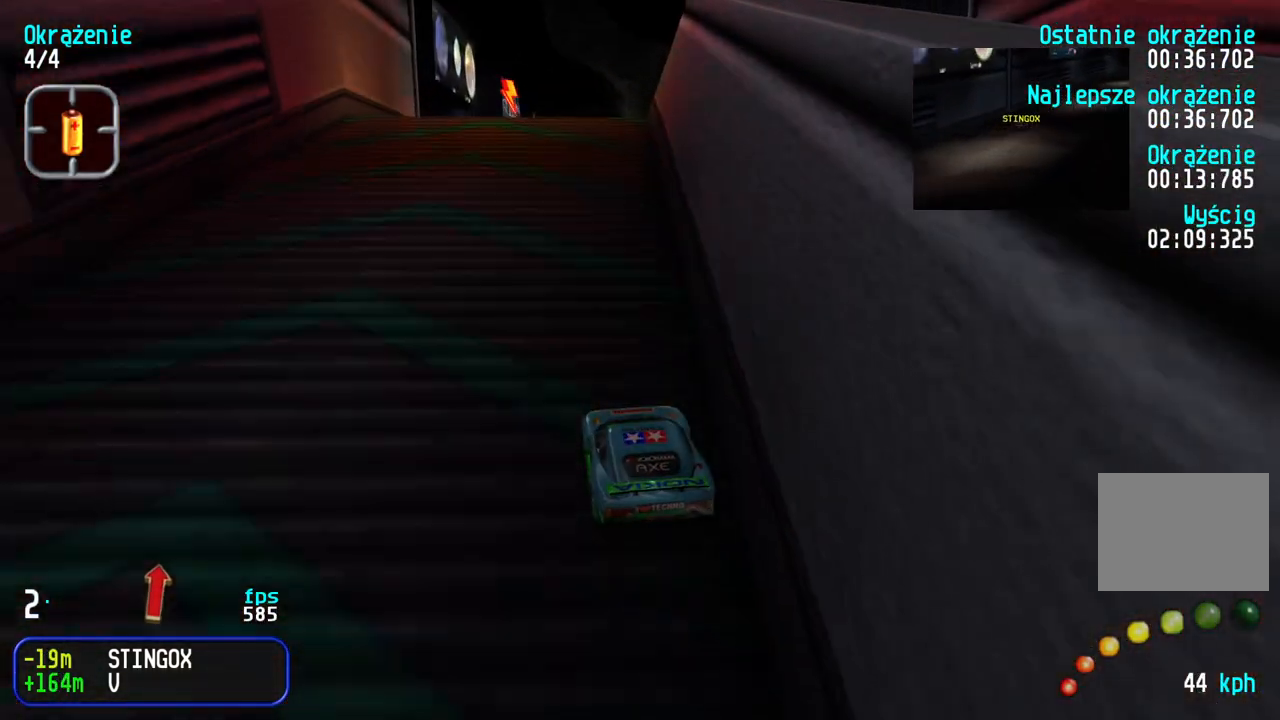
{"keys": ["up"], "events": [[17, "left", "up"]]}
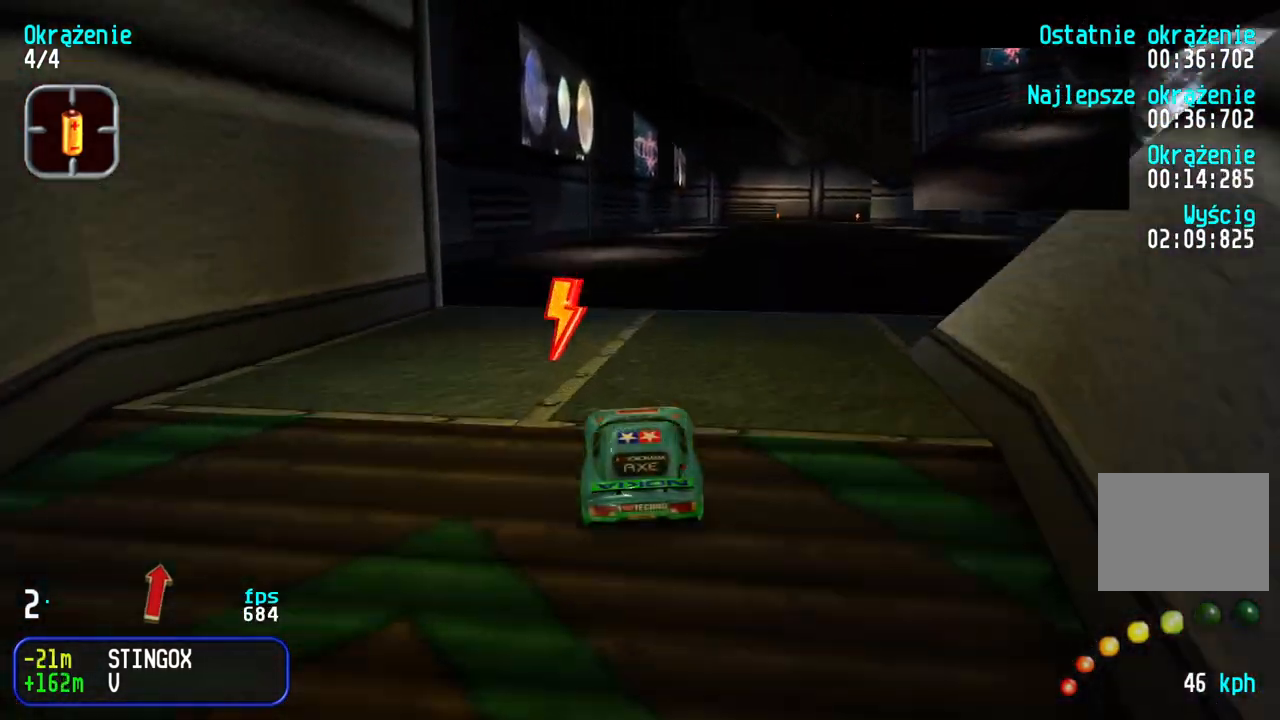
{"keys": ["up"], "events": []}
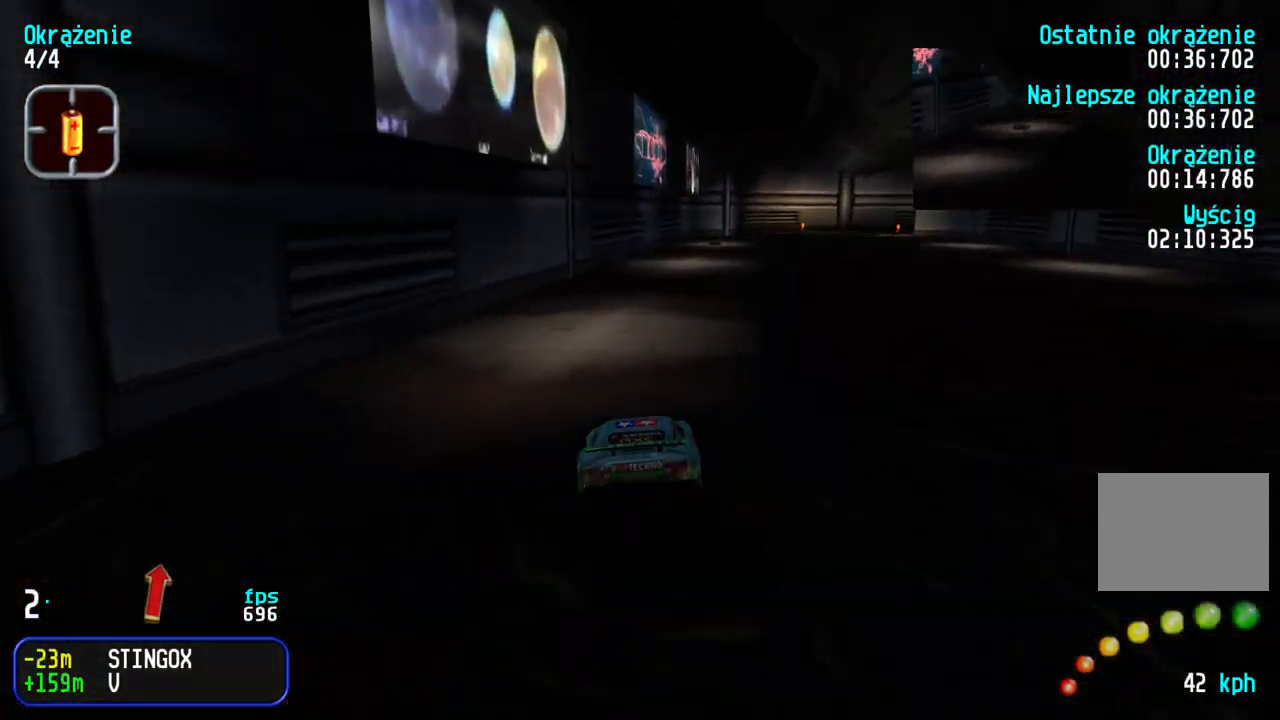
{"keys": ["up"], "events": []}
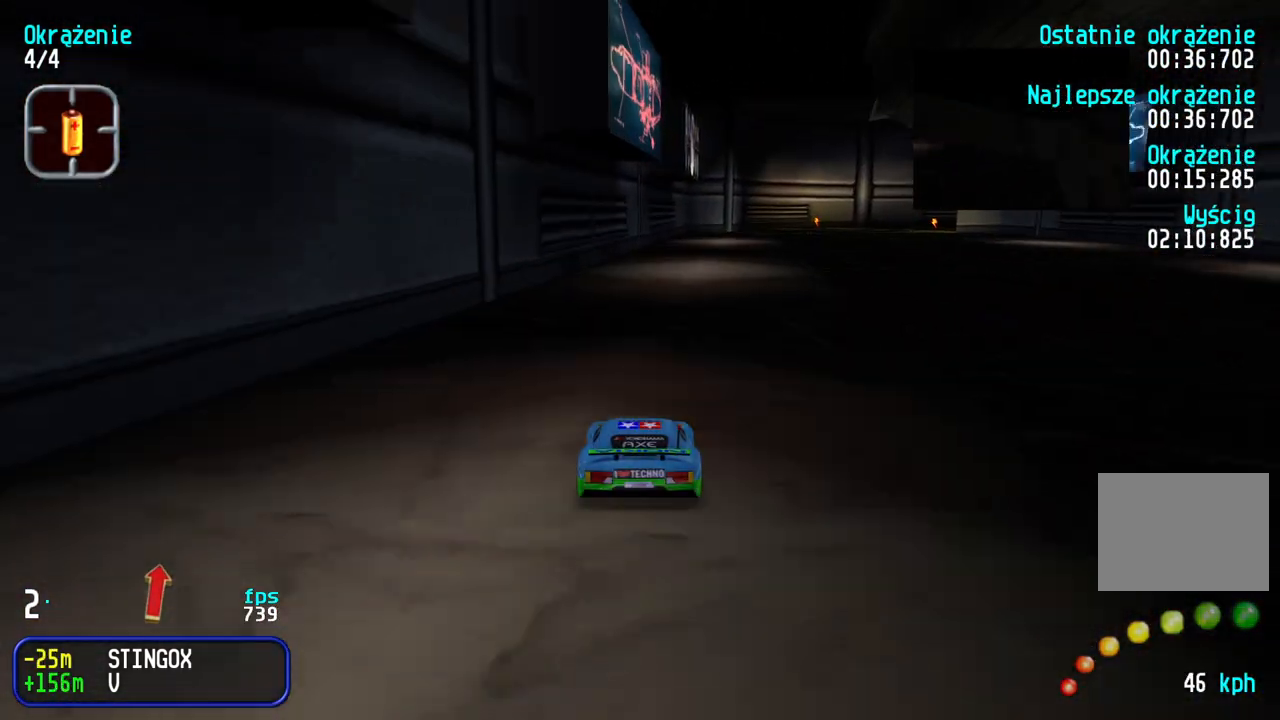
{"keys": ["up"], "events": [[317, "right", "down"], [400, "right", "up"]]}
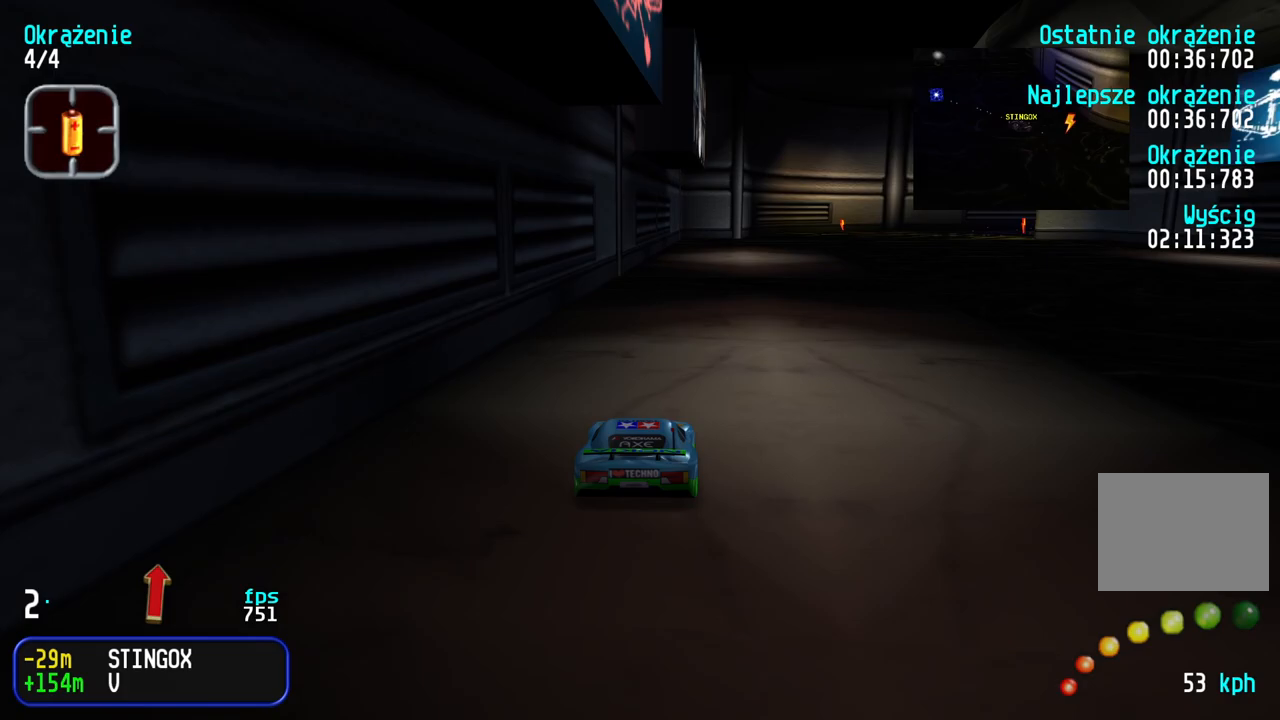
{"keys": ["up"], "events": [[17, "right", "down"], [117, "right", "up"], [200, "right", "down"], [283, "right", "up"], [383, "right", "down"], [500, "right", "up"]]}
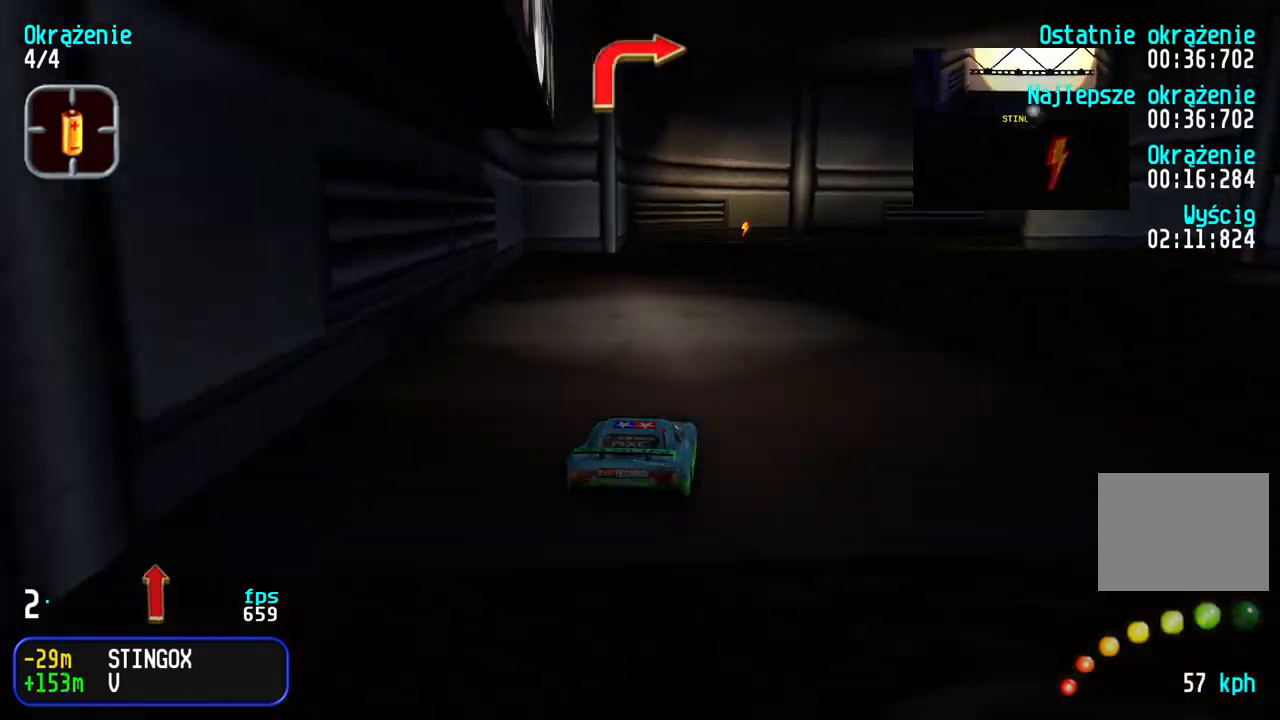
{"keys": ["right", "up"], "events": [[50, "right", "down"], [183, "right", "up"], [233, "right", "down"]]}